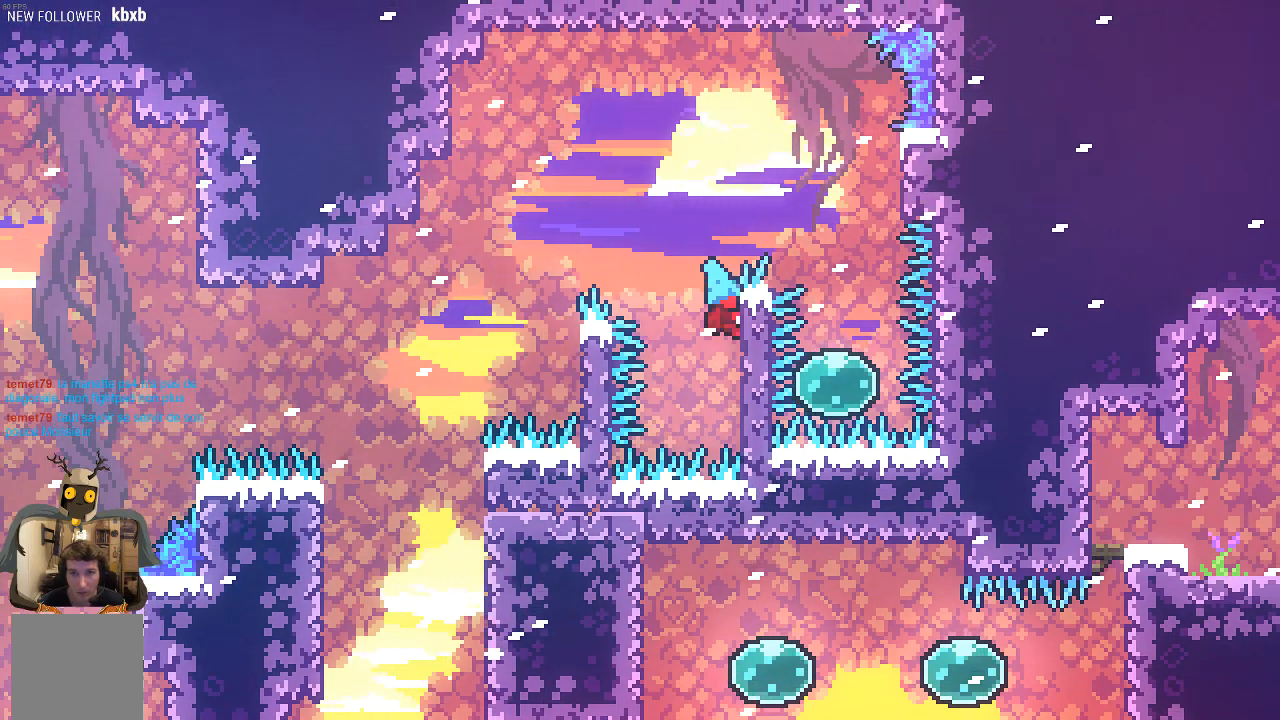
Gameplay with a controller (Xbox layout); each line is a JSON object with the inputs held at the frame after it. "events" lists button and stick changes between this image and that frame as [ms after this image, input, new state], when the widget could be followed in between. Not read: right_stick.
{"buttons": ["A", "R2"], "left_stick": "up-right", "events": [[235, "A", "down"], [269, "left_stick", "up-right"]]}
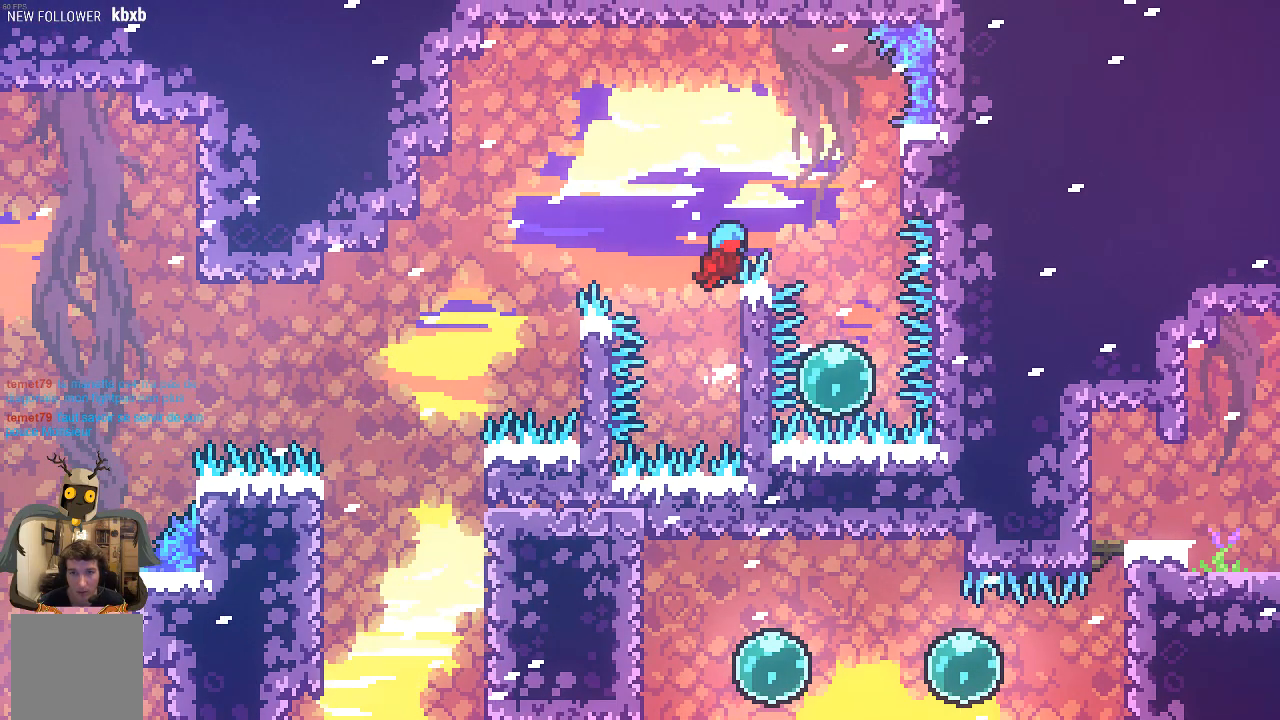
{"buttons": ["A", "R2"], "left_stick": "up-right", "events": [[33, "A", "up"], [269, "A", "down"]]}
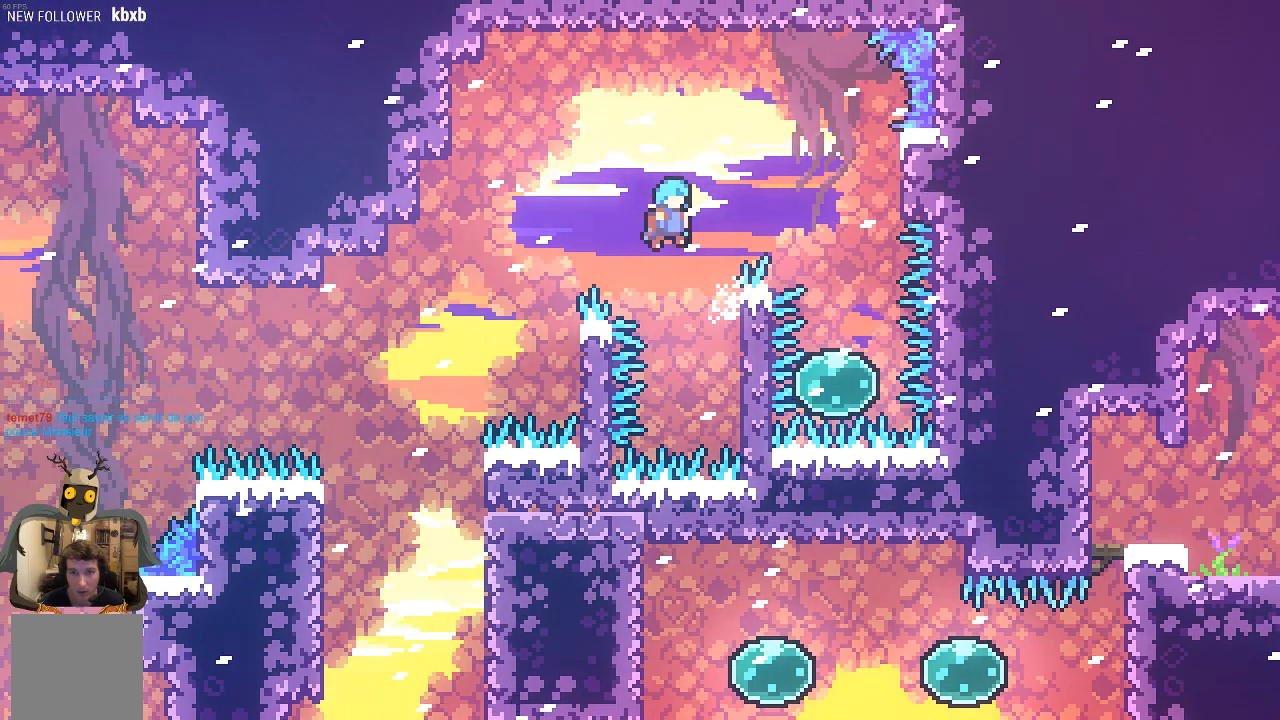
{"buttons": ["R2"], "left_stick": "up-right", "events": [[67, "left_stick", "right"], [269, "A", "up"], [302, "left_stick", "up-left"], [437, "left_stick", "up-right"]]}
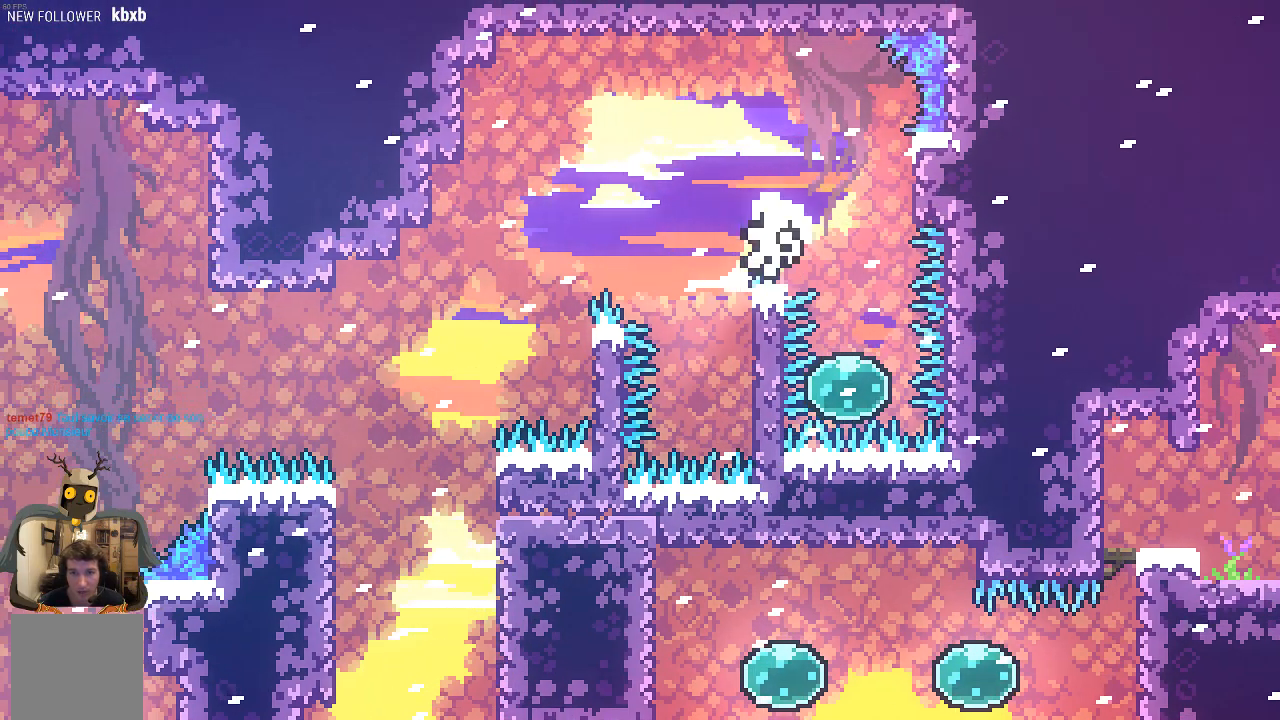
{"buttons": ["R2"], "left_stick": "center", "events": [[100, "left_stick", "center"]]}
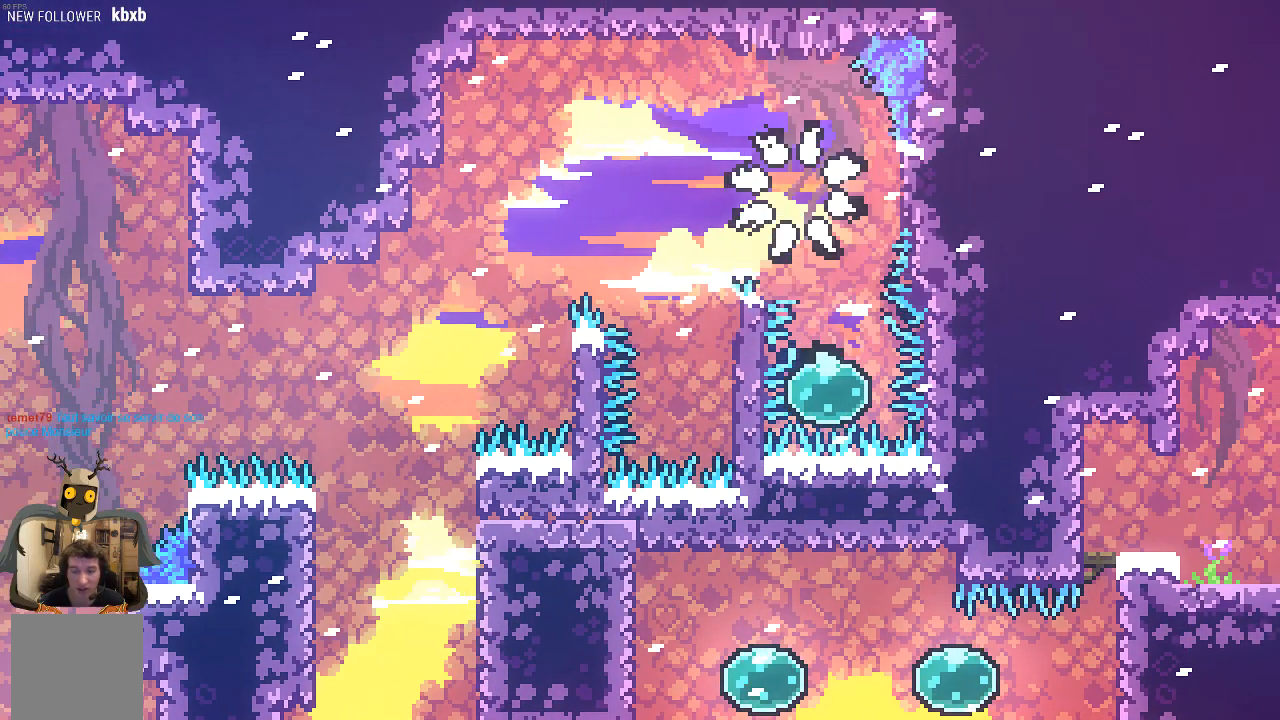
{"buttons": [], "left_stick": "center", "events": [[34, "left_stick", "right"], [269, "left_stick", "center"], [370, "R2", "up"]]}
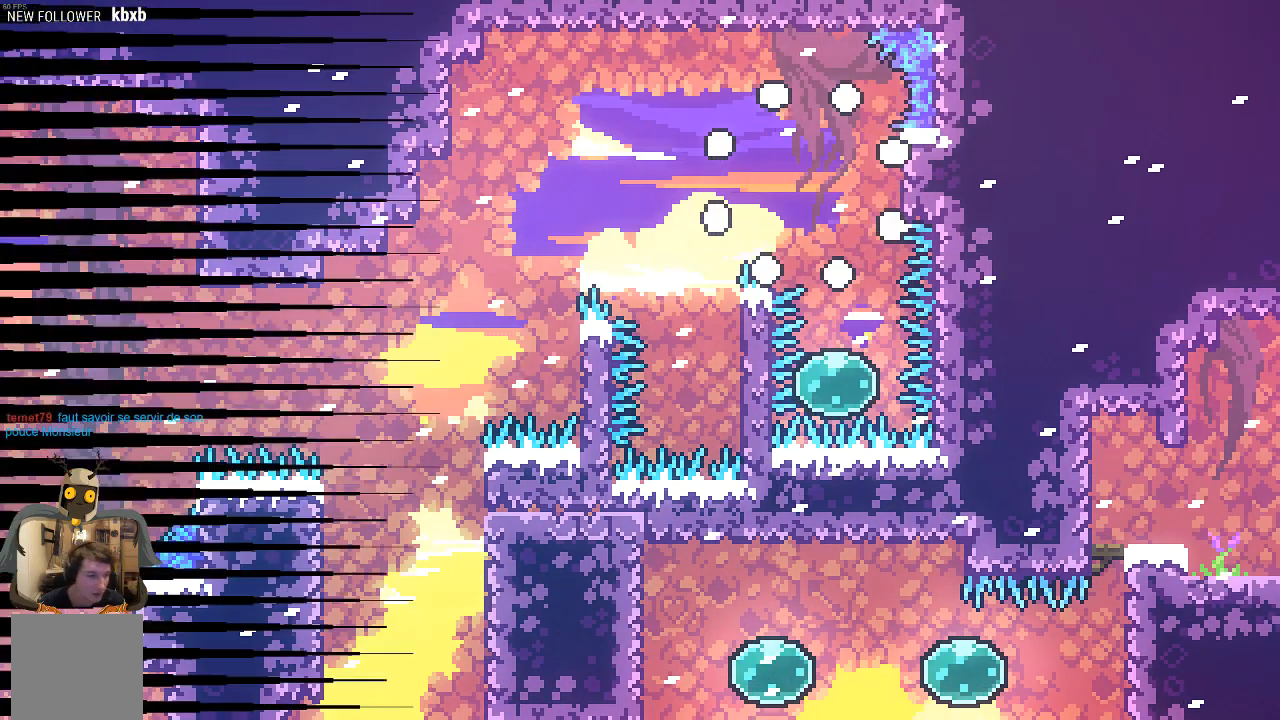
{"buttons": [], "left_stick": "center", "events": []}
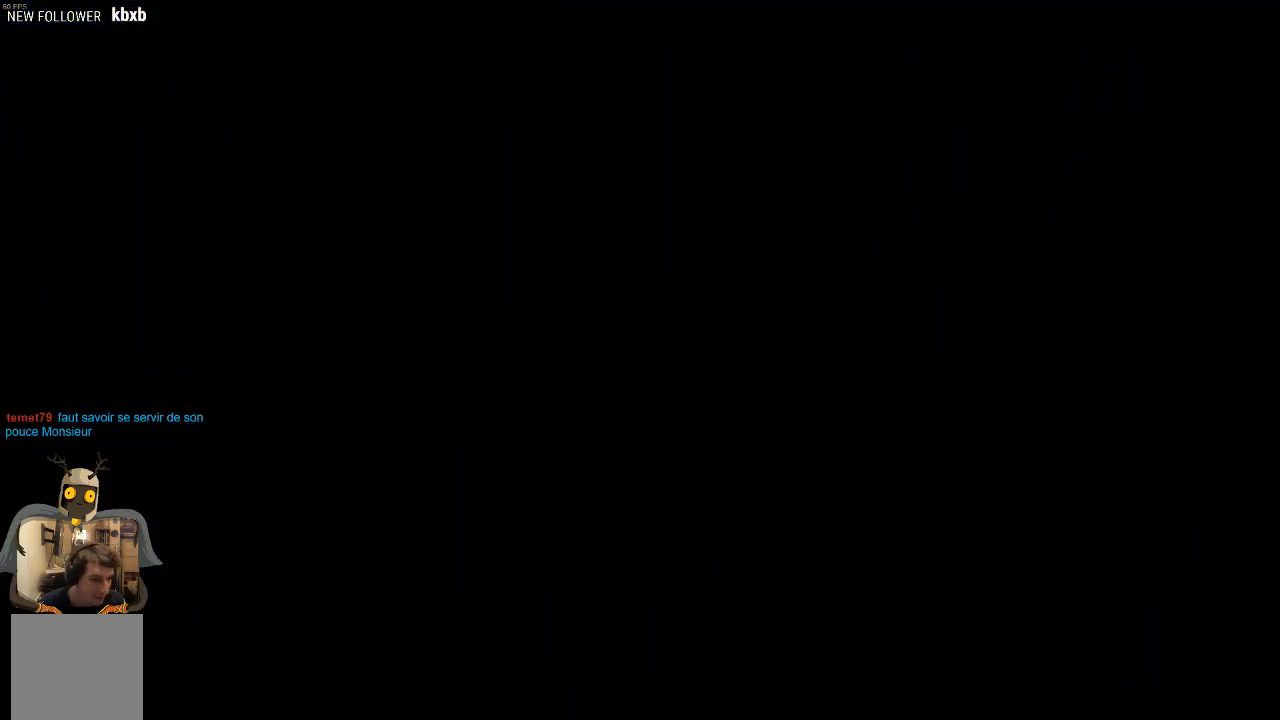
{"buttons": [], "left_stick": "center", "events": []}
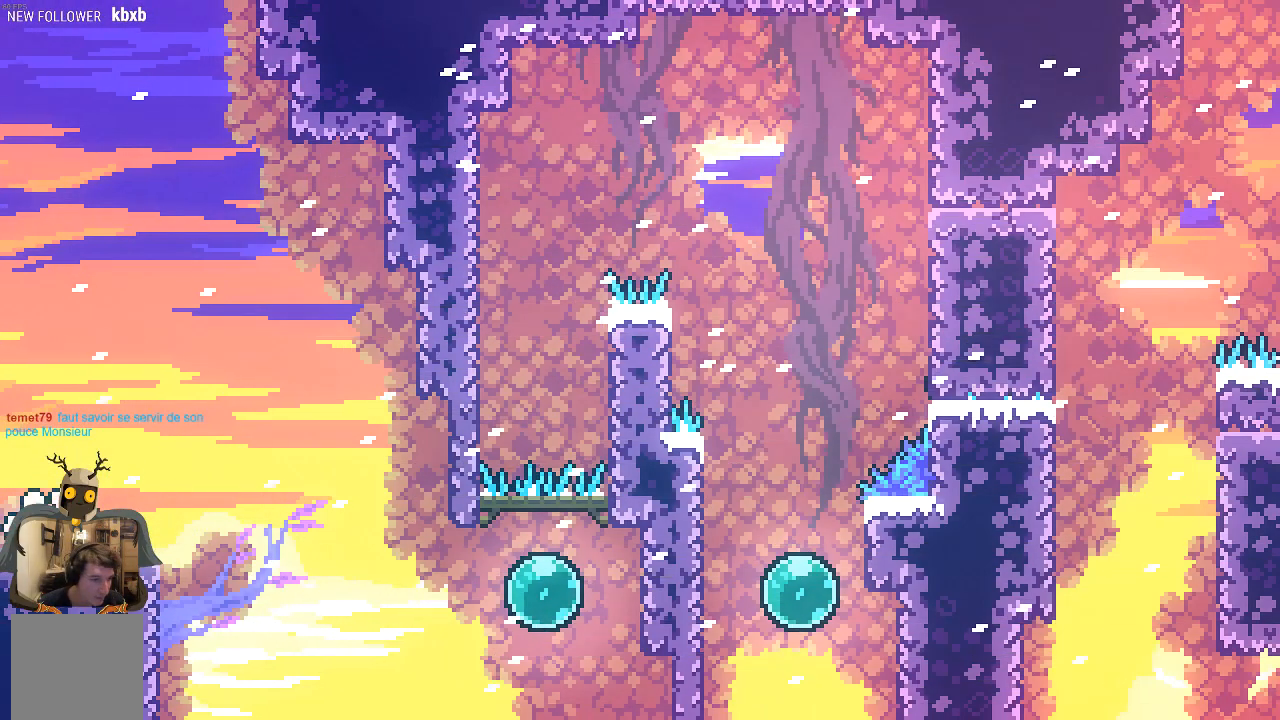
{"buttons": [], "left_stick": "center", "events": []}
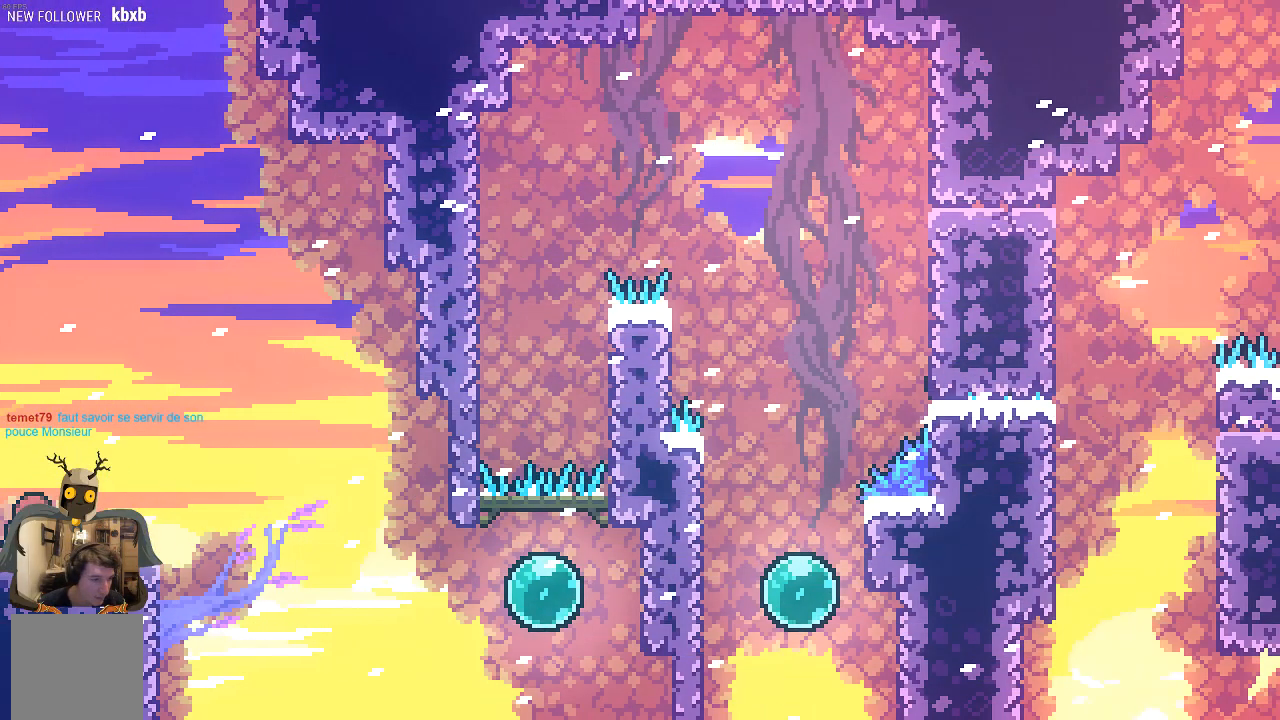
{"buttons": [], "left_stick": "center", "events": []}
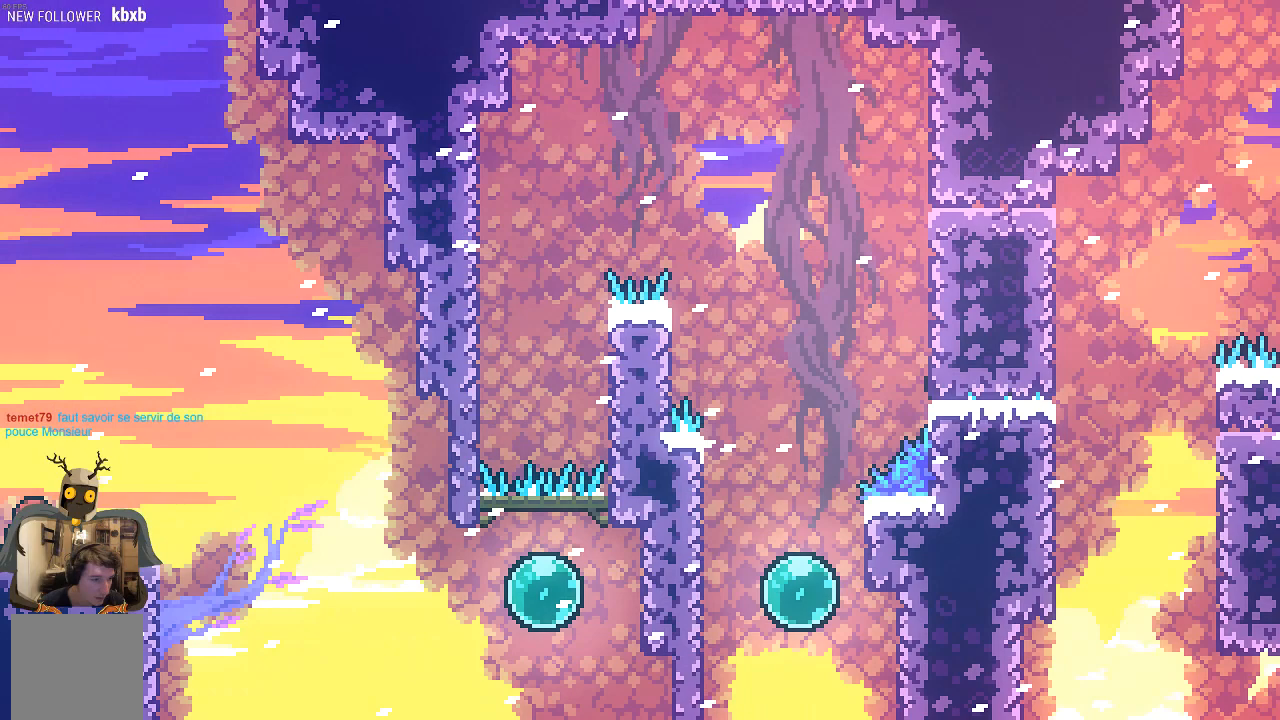
{"buttons": [], "left_stick": "center", "events": []}
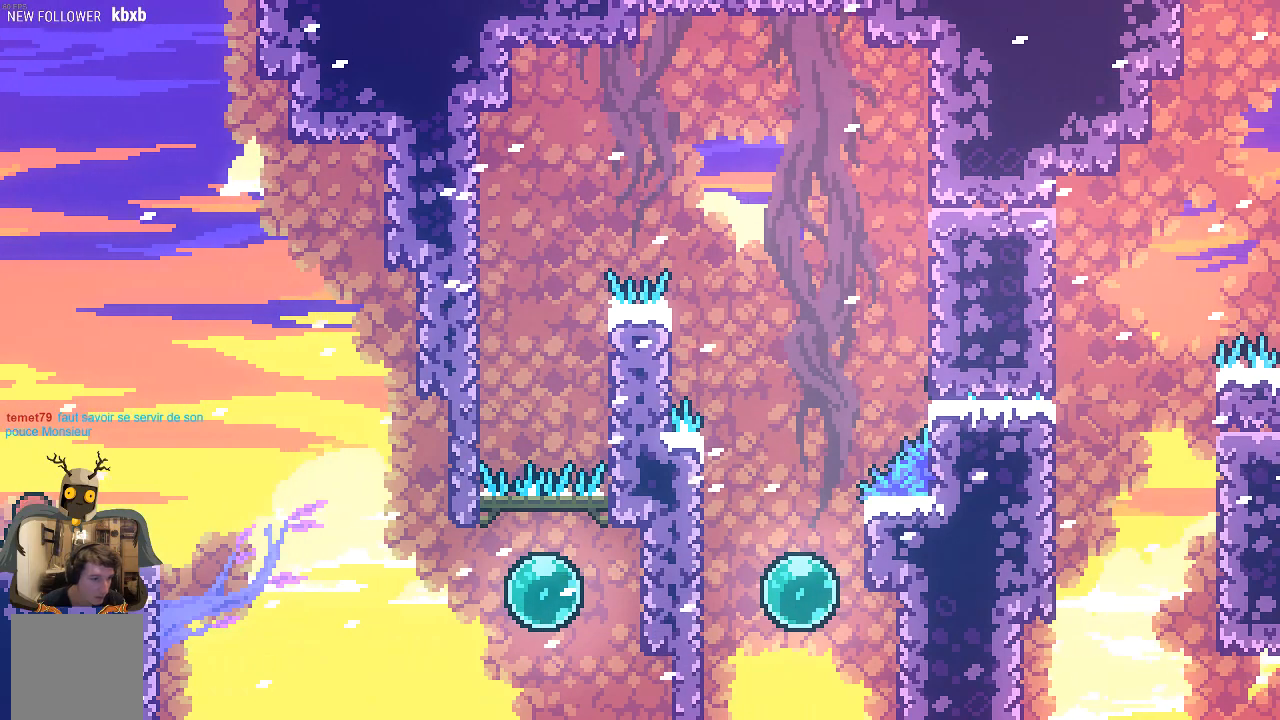
{"buttons": [], "left_stick": "center", "events": []}
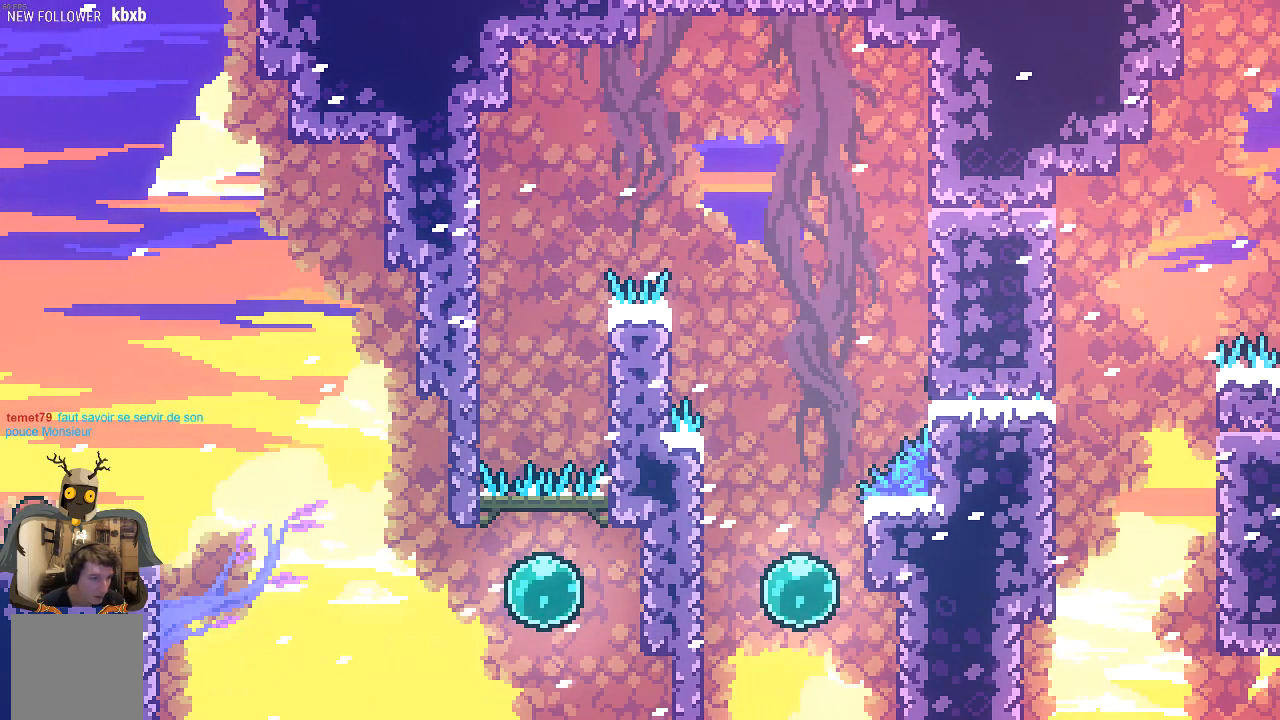
{"buttons": [], "left_stick": "center", "events": []}
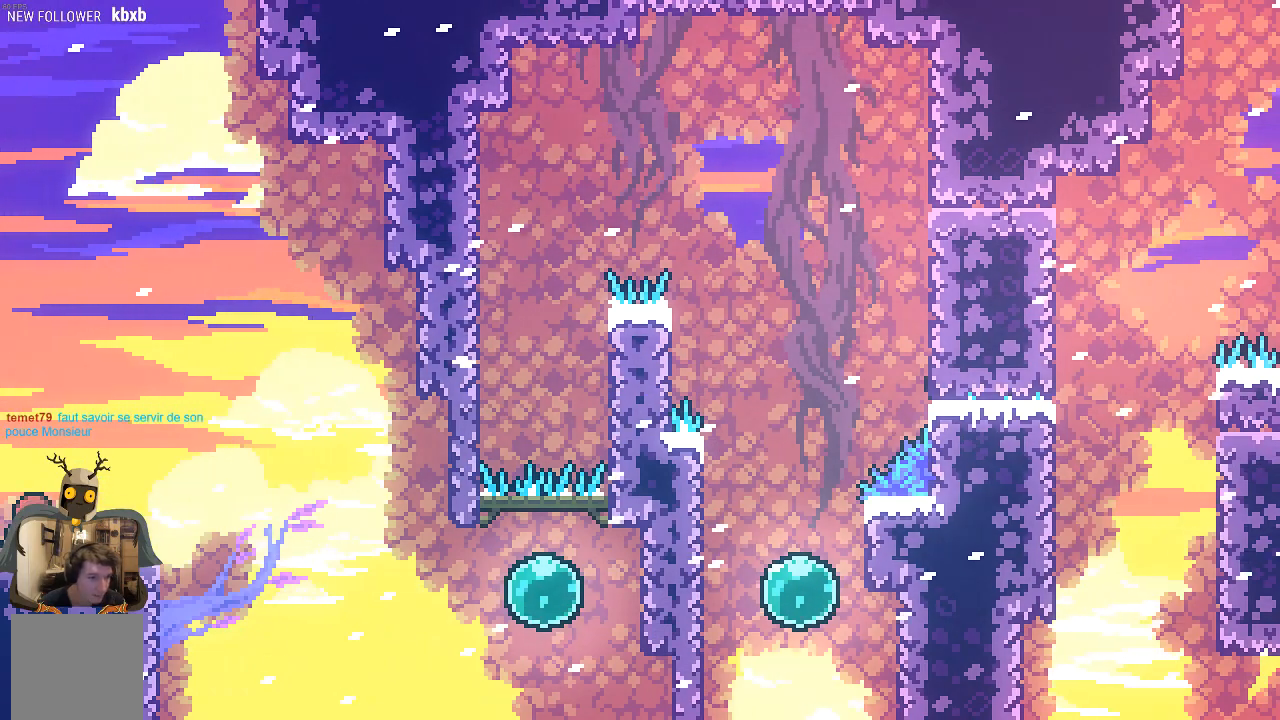
{"buttons": [], "left_stick": "right", "events": [[135, "left_stick", "right"], [303, "left_stick", "center"], [470, "left_stick", "right"]]}
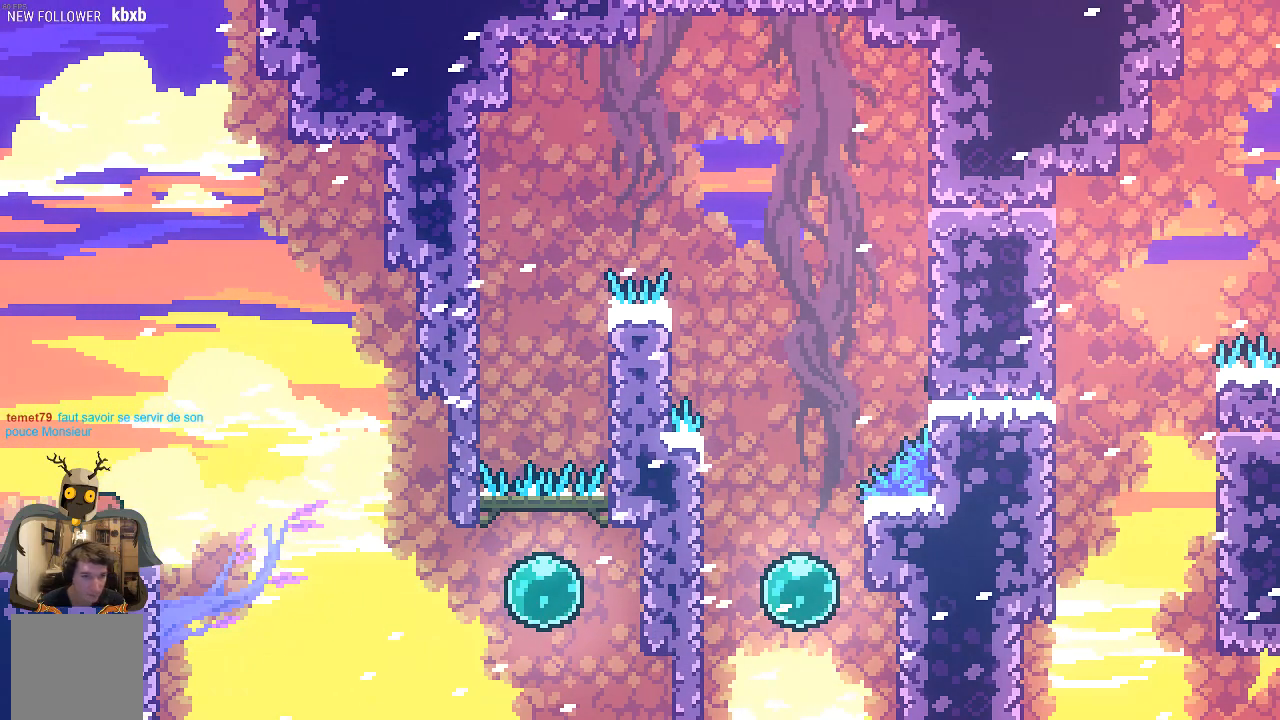
{"buttons": ["R2"], "left_stick": "right", "events": [[67, "A", "down"], [101, "R2", "down"], [302, "A", "up"]]}
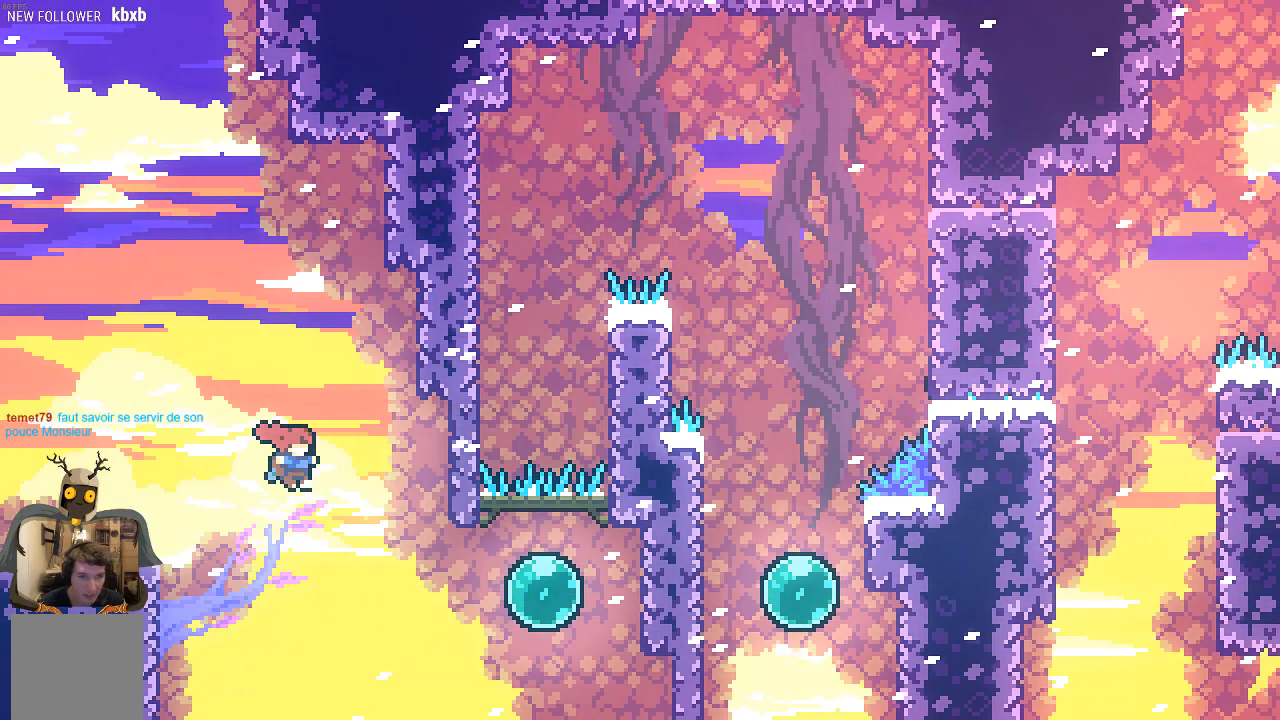
{"buttons": ["R2"], "left_stick": "up", "events": [[201, "X", "down"], [369, "X", "up"], [436, "left_stick", "up"]]}
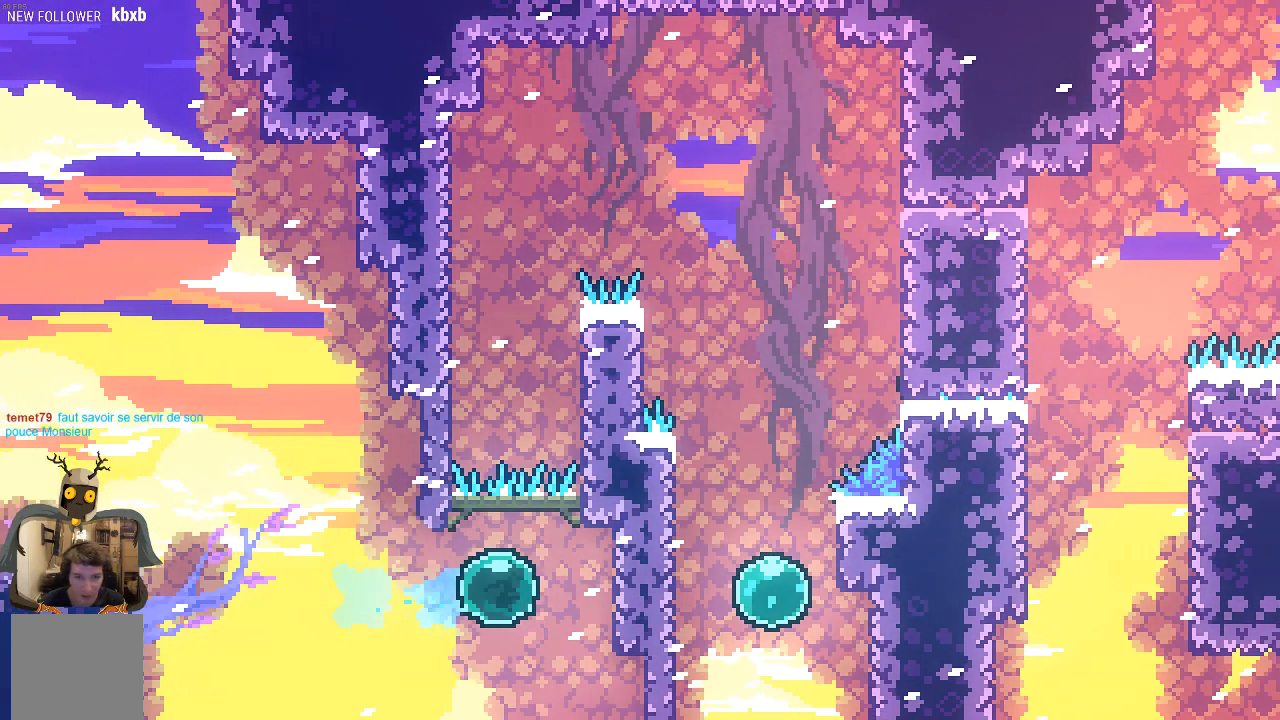
{"buttons": ["R2"], "left_stick": "up-left", "events": [[403, "left_stick", "up-left"]]}
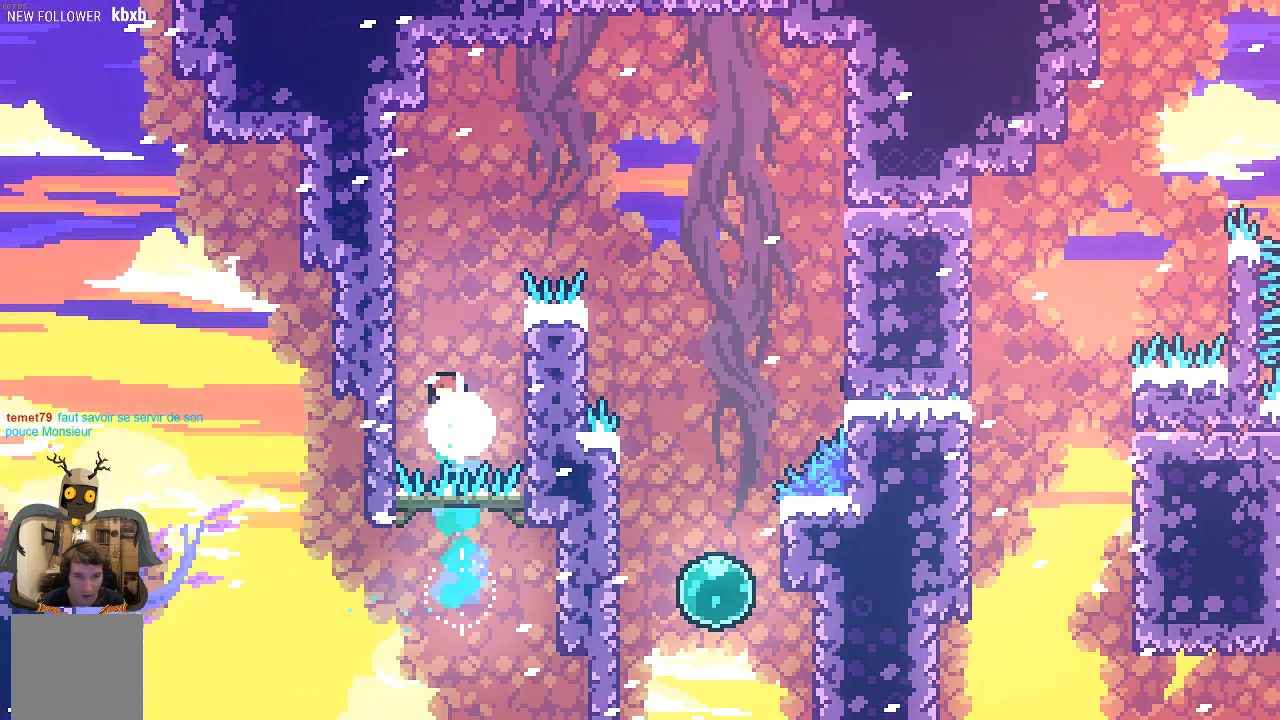
{"buttons": ["R2"], "left_stick": "up", "events": [[168, "left_stick", "up"]]}
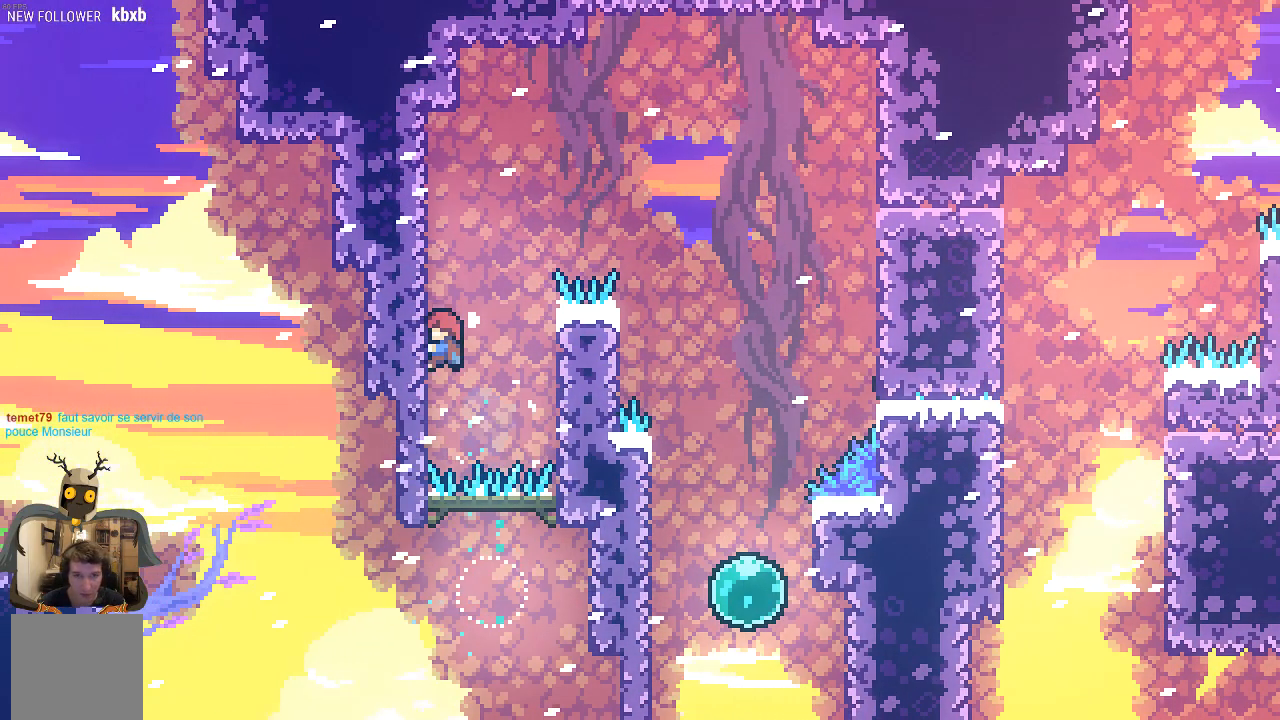
{"buttons": ["R2"], "left_stick": "up-right", "events": [[470, "left_stick", "up-right"]]}
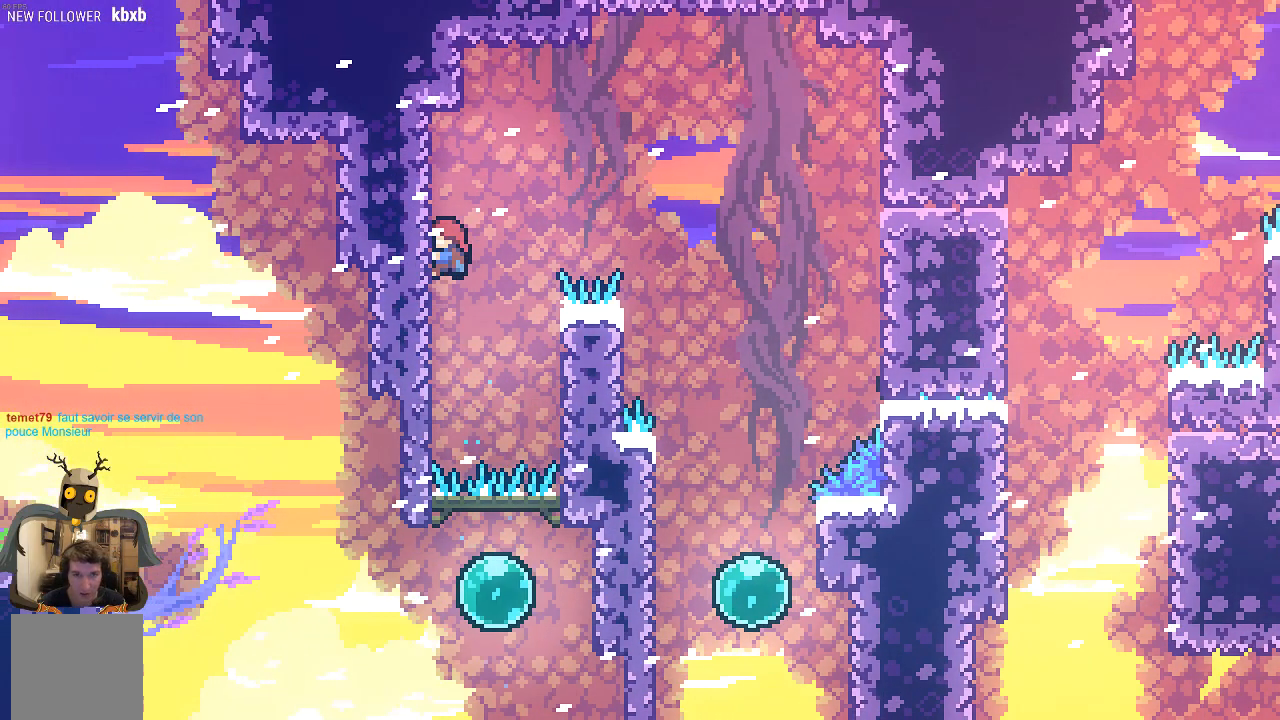
{"buttons": ["A", "R2"], "left_stick": "right", "events": [[33, "A", "down"], [67, "left_stick", "right"]]}
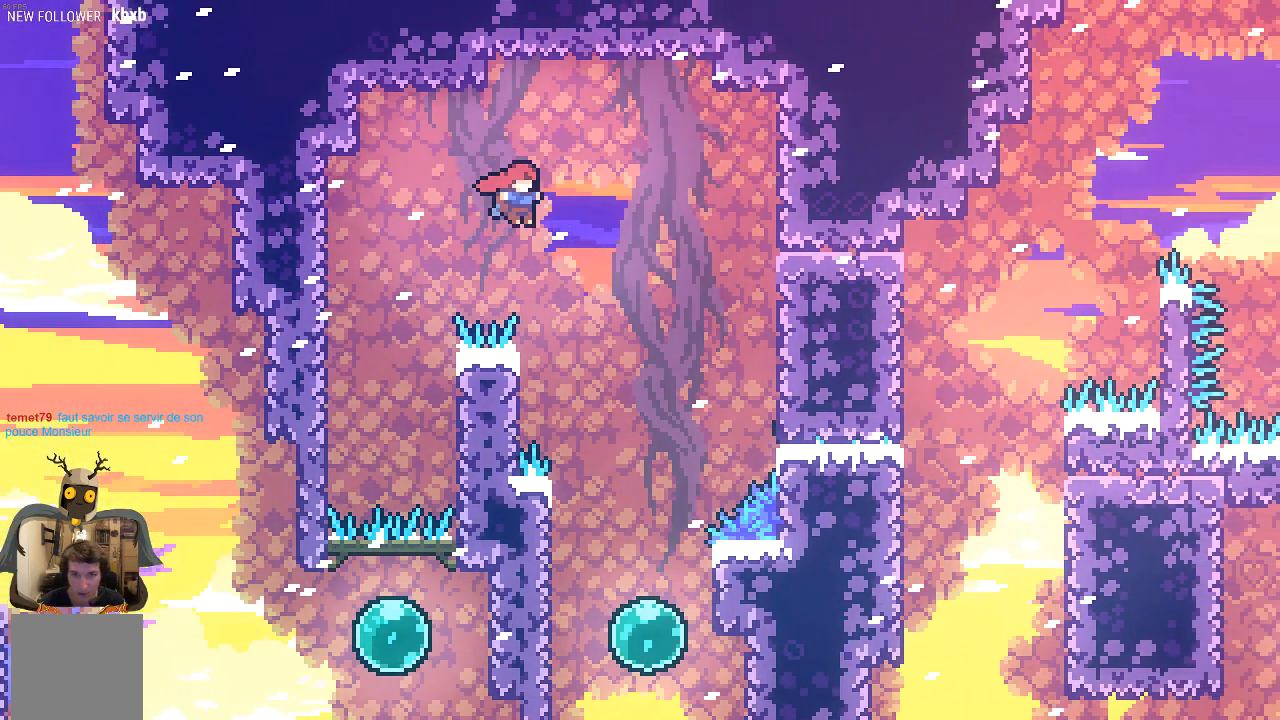
{"buttons": ["X", "R2"], "left_stick": "right", "events": [[135, "A", "up"], [235, "X", "down"]]}
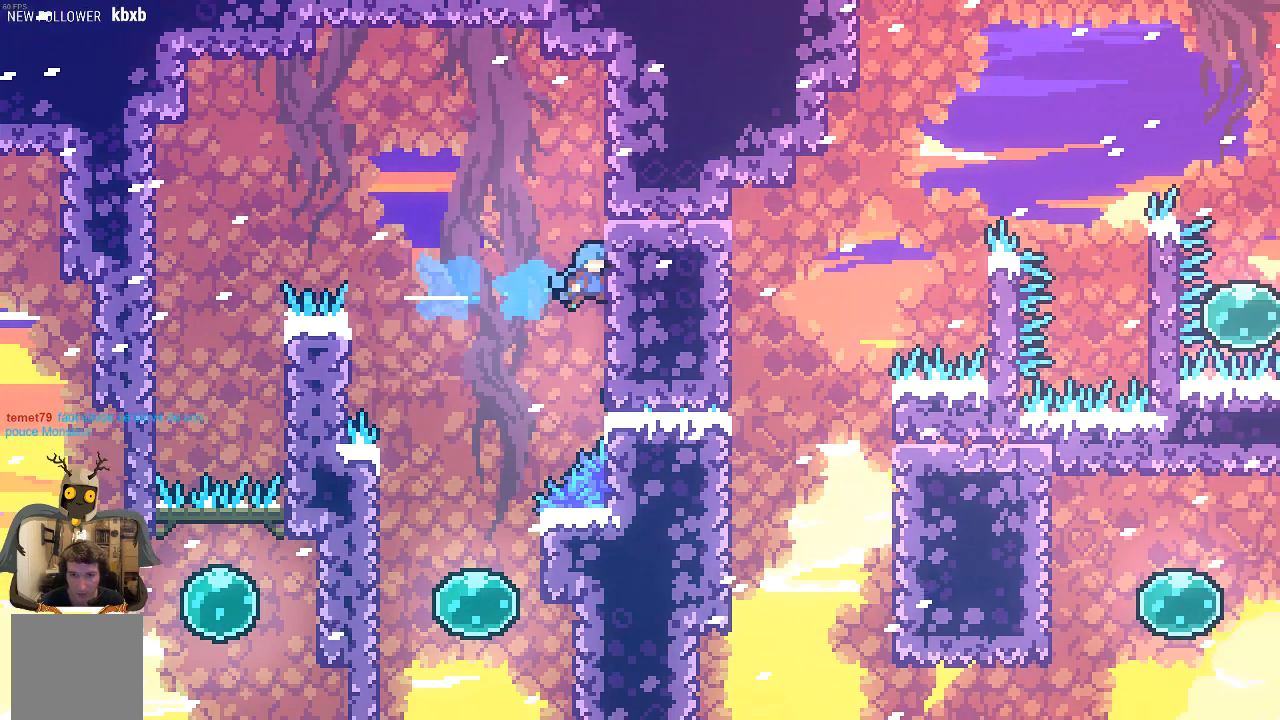
{"buttons": ["R2"], "left_stick": "right", "events": [[101, "X", "up"]]}
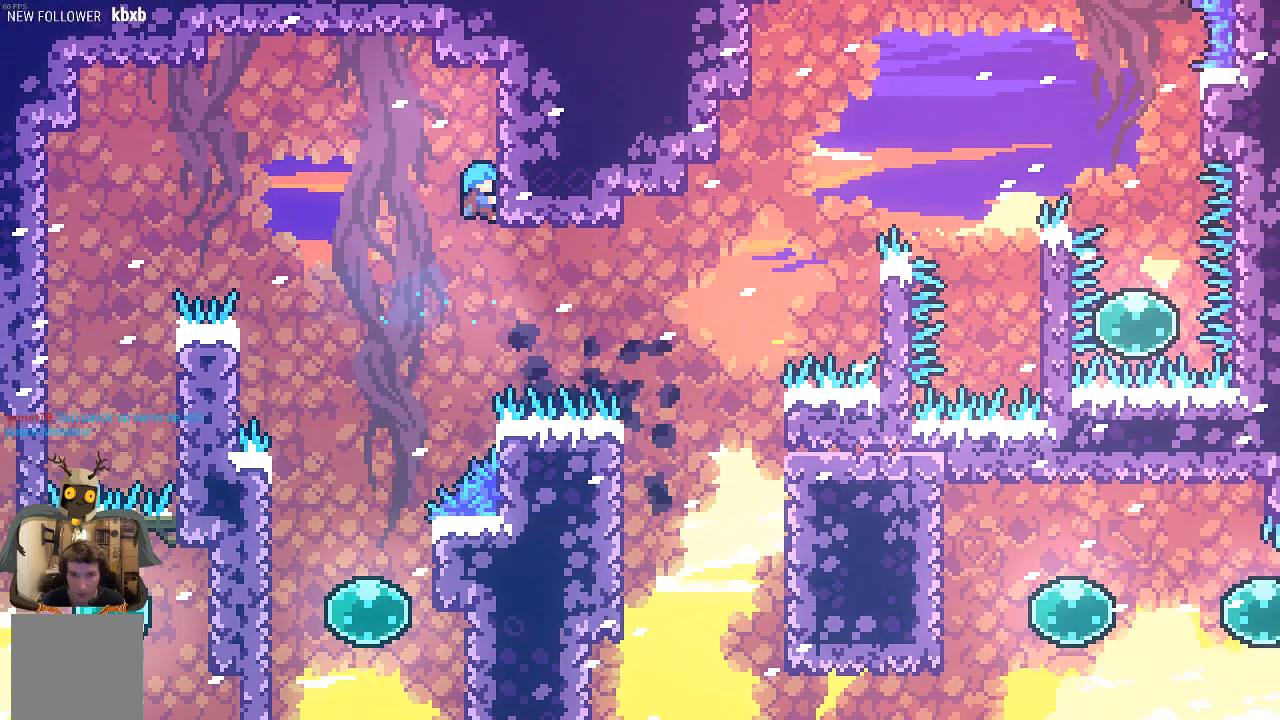
{"buttons": ["R2"], "left_stick": "center", "events": [[67, "left_stick", "up-right"], [168, "left_stick", "right"], [470, "left_stick", "center"]]}
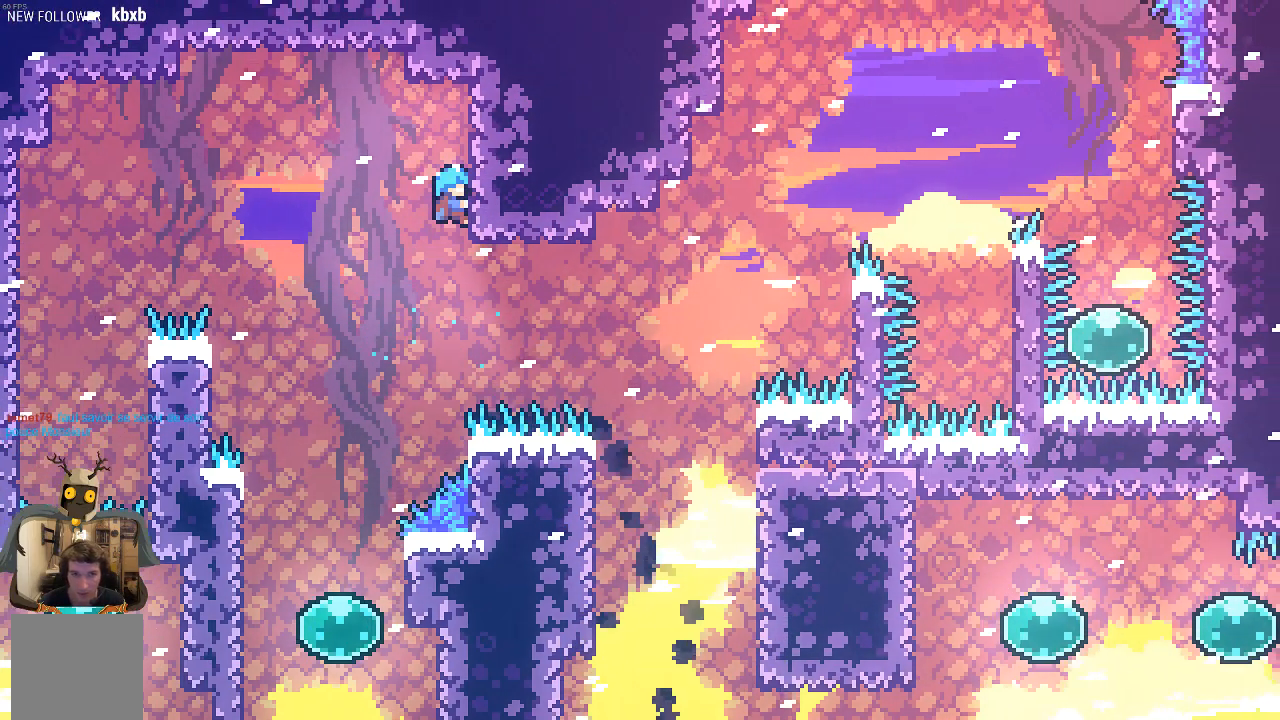
{"buttons": [], "left_stick": "left", "events": [[168, "left_stick", "left"], [201, "R2", "up"], [436, "left_stick", "center"], [503, "left_stick", "left"]]}
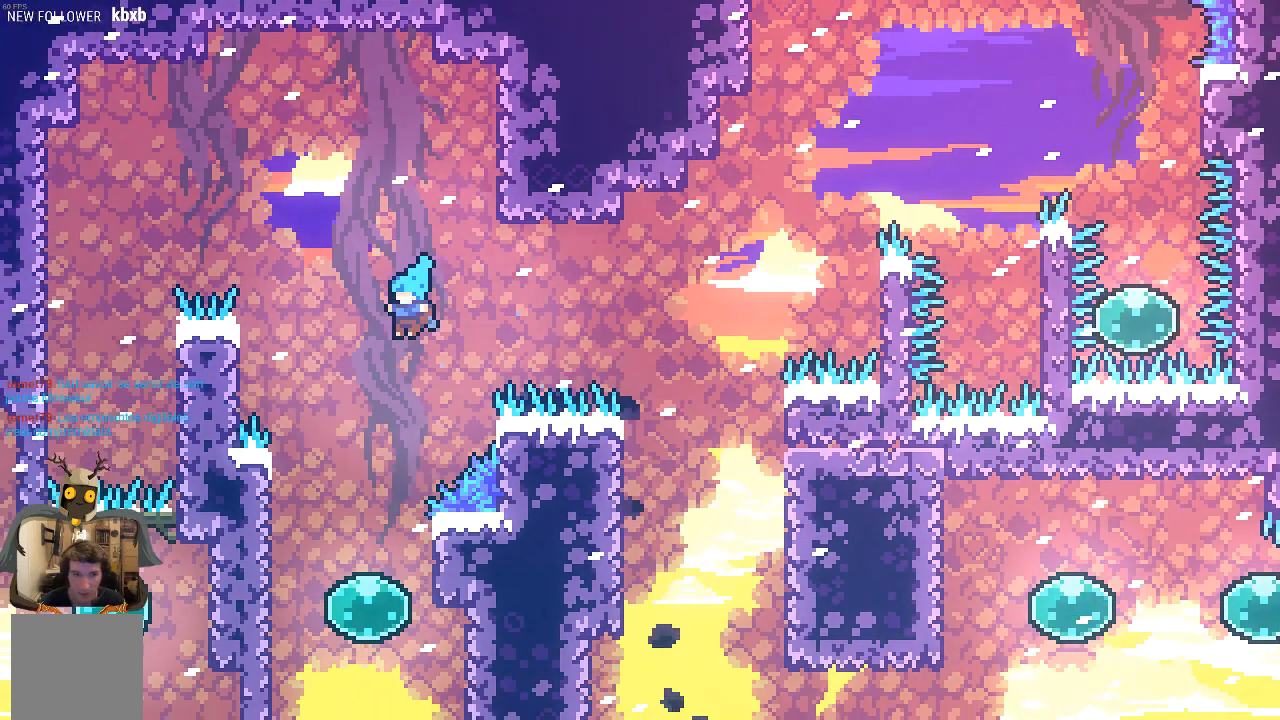
{"buttons": [], "left_stick": "up-right", "events": [[202, "left_stick", "center"], [370, "left_stick", "up-right"]]}
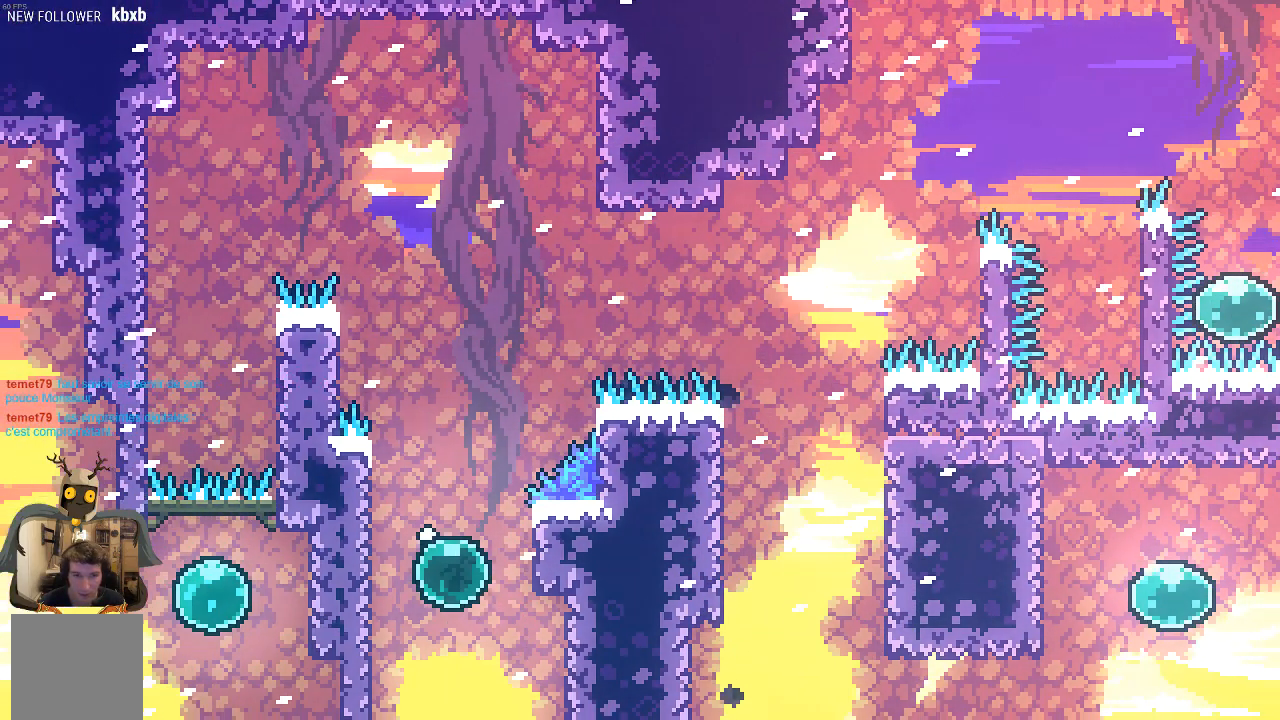
{"buttons": ["R2"], "left_stick": "up", "events": [[134, "left_stick", "up"], [202, "R2", "down"]]}
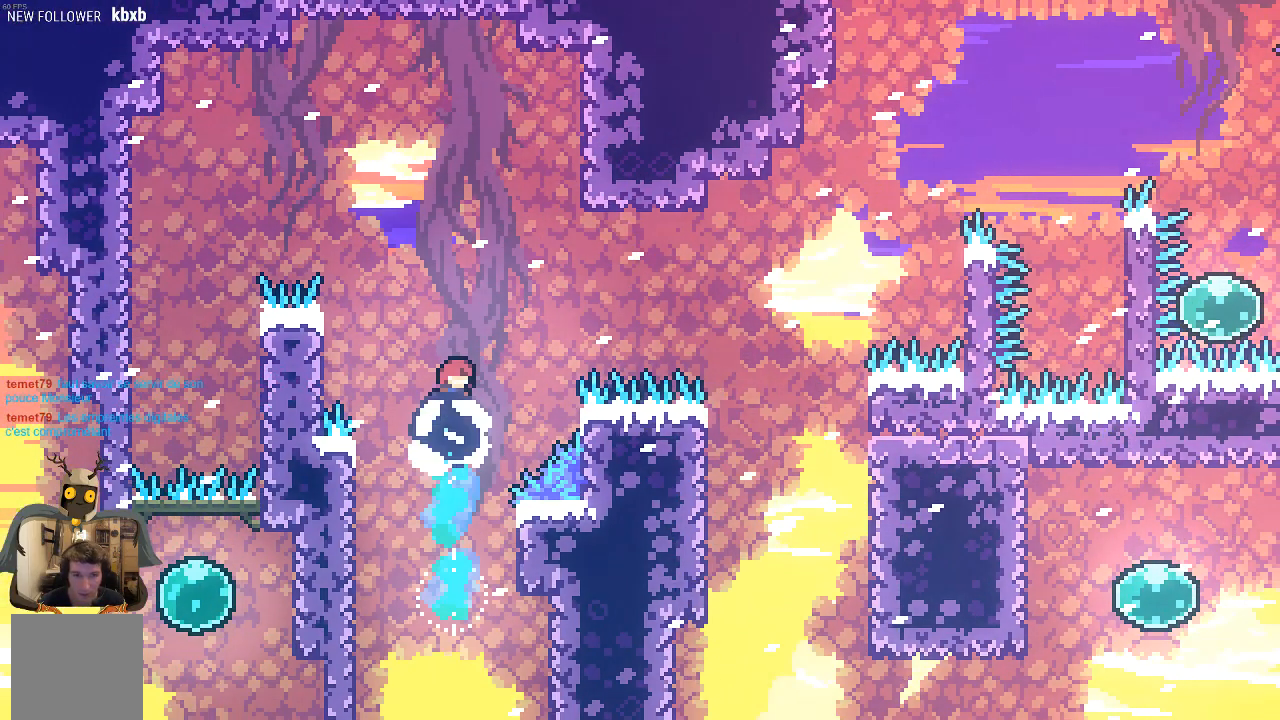
{"buttons": ["X", "R2"], "left_stick": "up-right", "events": [[67, "left_stick", "up-right"], [168, "X", "down"]]}
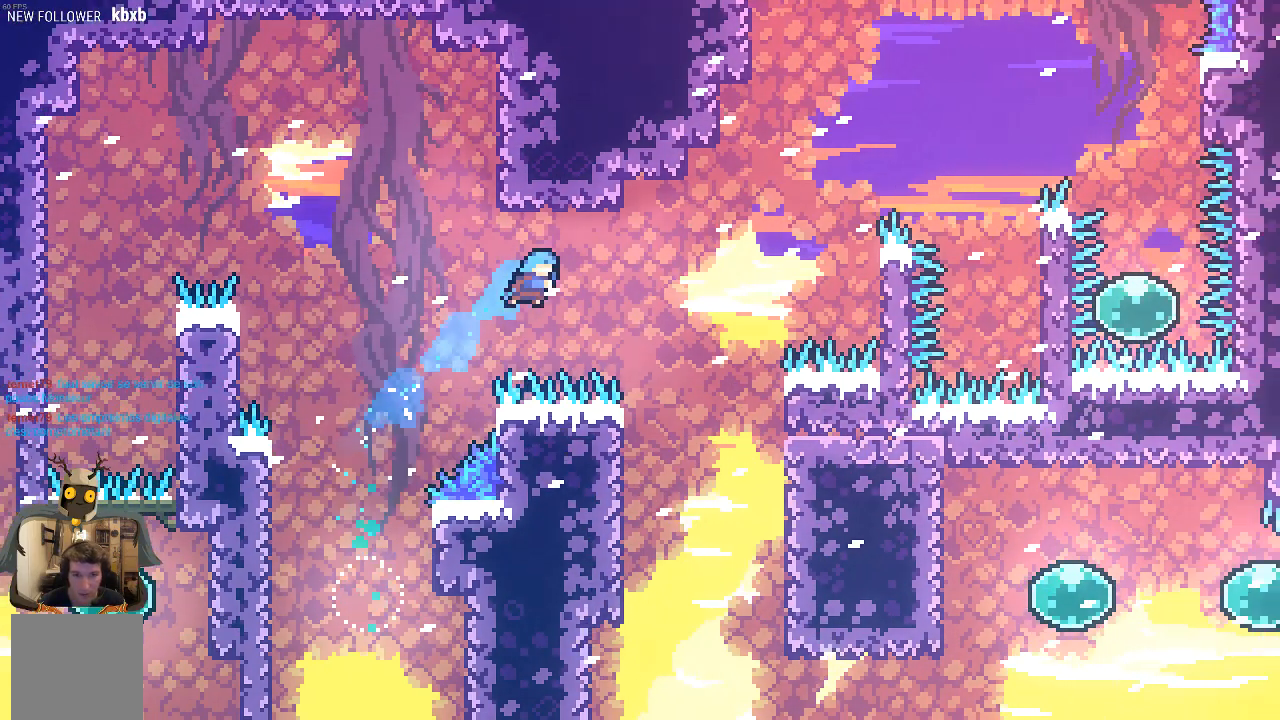
{"buttons": ["R2"], "left_stick": "up-left", "events": [[369, "left_stick", "up-left"], [402, "X", "up"]]}
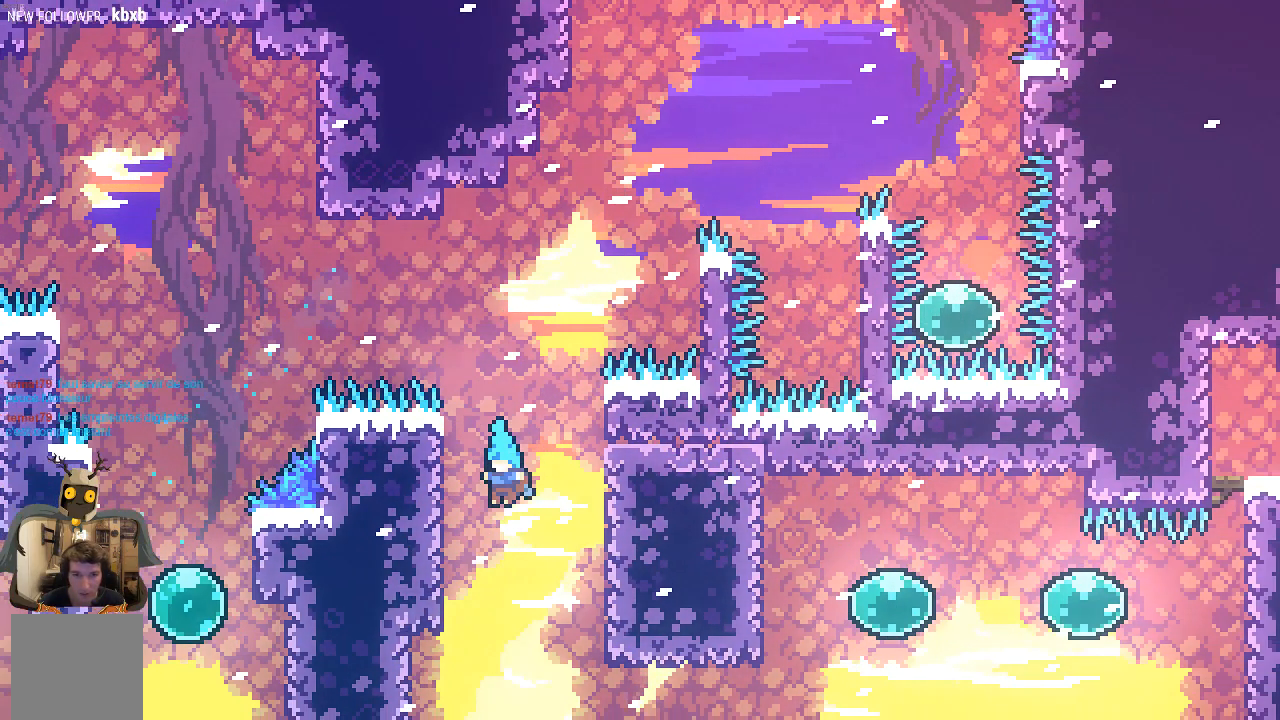
{"buttons": ["R2"], "left_stick": "up", "events": [[302, "left_stick", "up"]]}